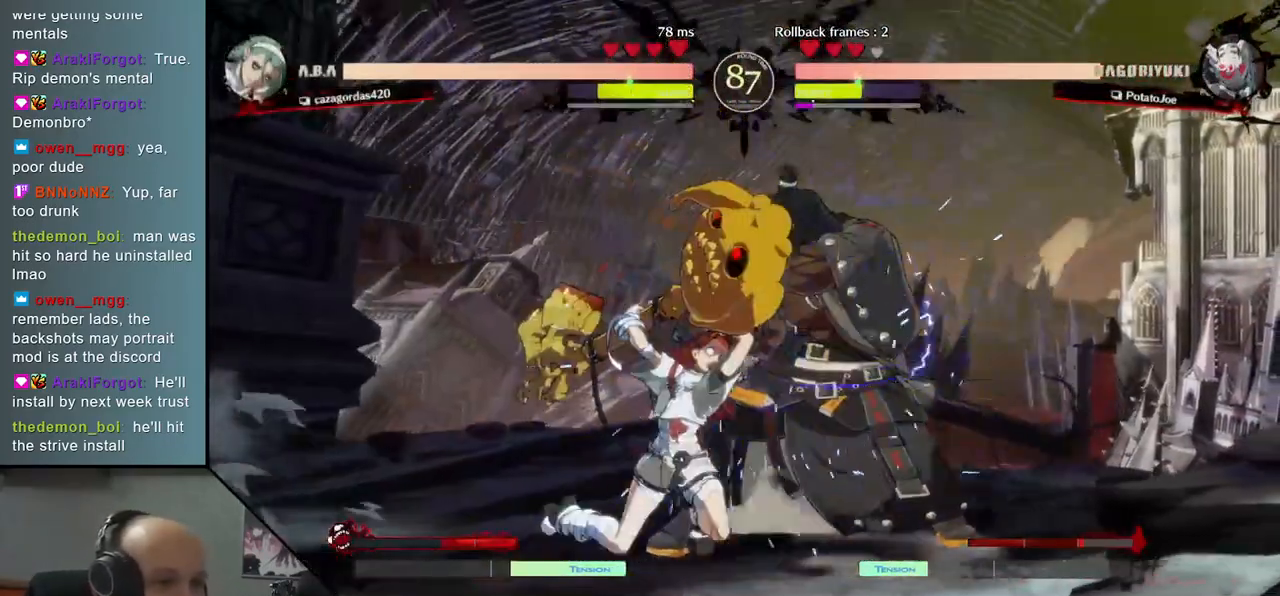
Gameplay with a controller (arcade stick); each line is a JSON object with the inputs held at the frame after it. "events" lists button and stick changes between this image and that frame as [ms after this image, input, new state], when the widget could be followed in between. Not read: L3 R3 other_buttons.
{"buttons": [], "left_stick": "down-right", "right_stick": "down-right", "events": [[233, "left_stick", "down-right"], [233, "right_stick", "down-right"]]}
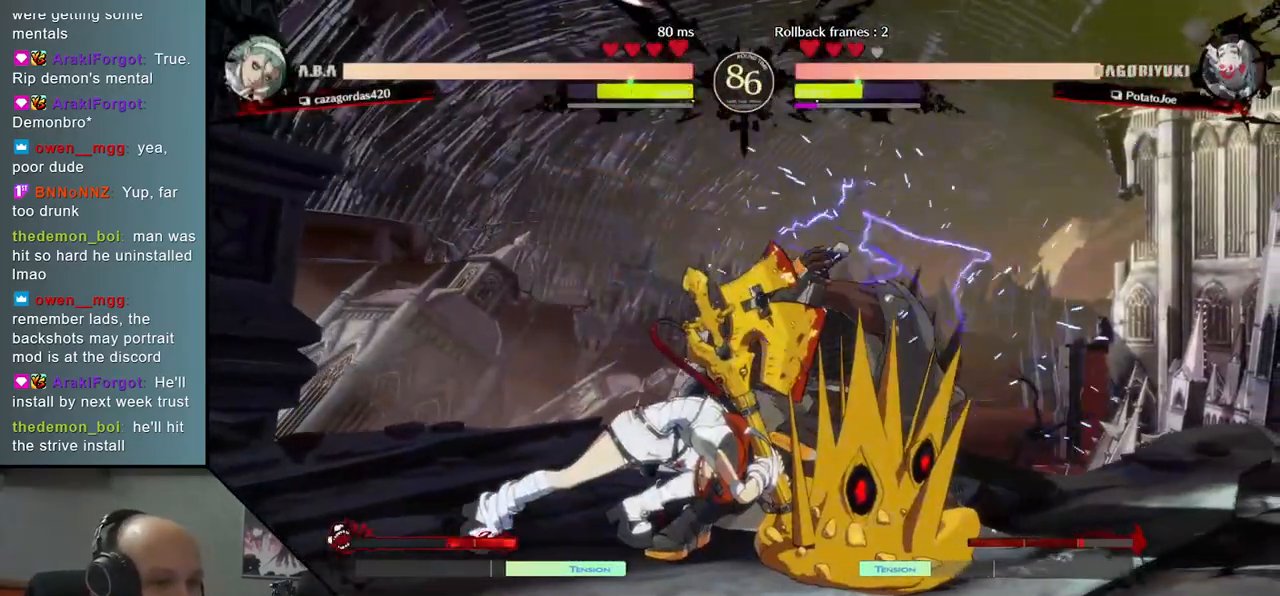
{"buttons": [], "left_stick": "down-right", "right_stick": "down-right", "events": []}
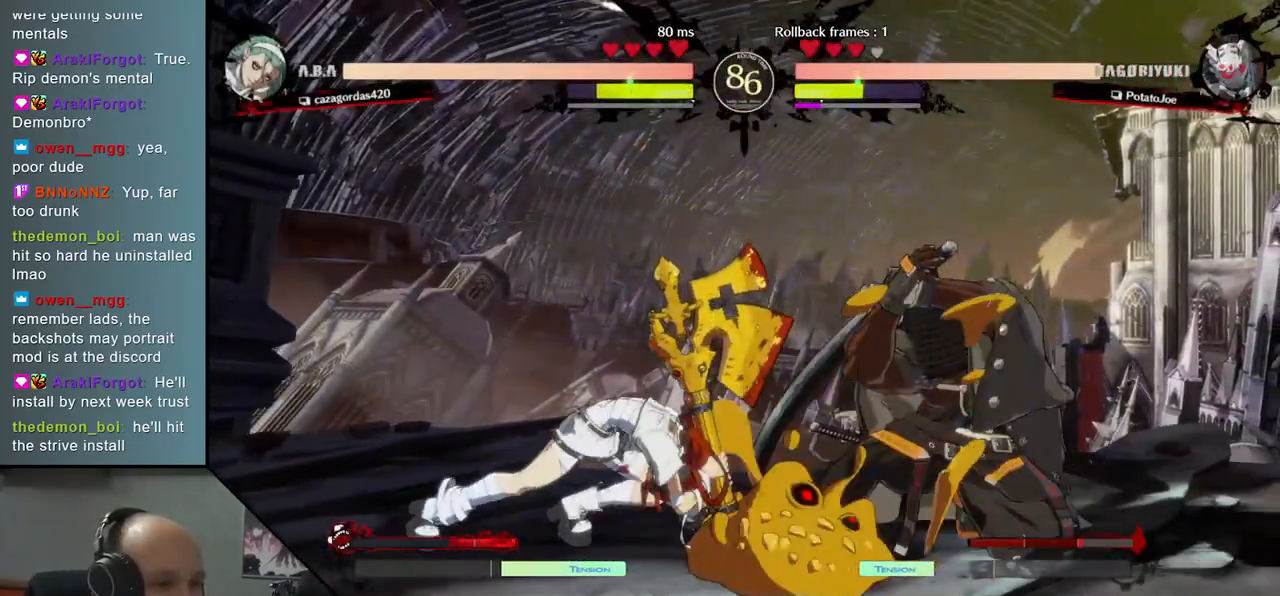
{"buttons": [], "left_stick": "right", "right_stick": "right", "events": [[17, "left_stick", "right"], [17, "right_stick", "right"]]}
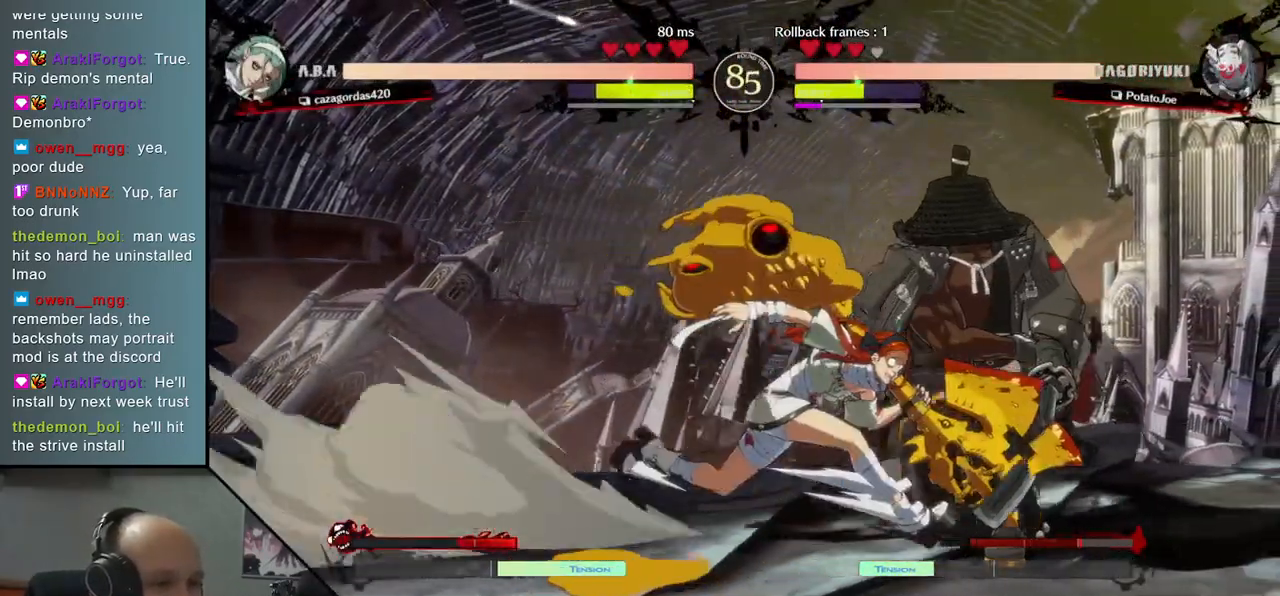
{"buttons": [], "left_stick": "down-right", "right_stick": "down-right", "events": [[317, "left_stick", "down-right"], [317, "right_stick", "down-right"]]}
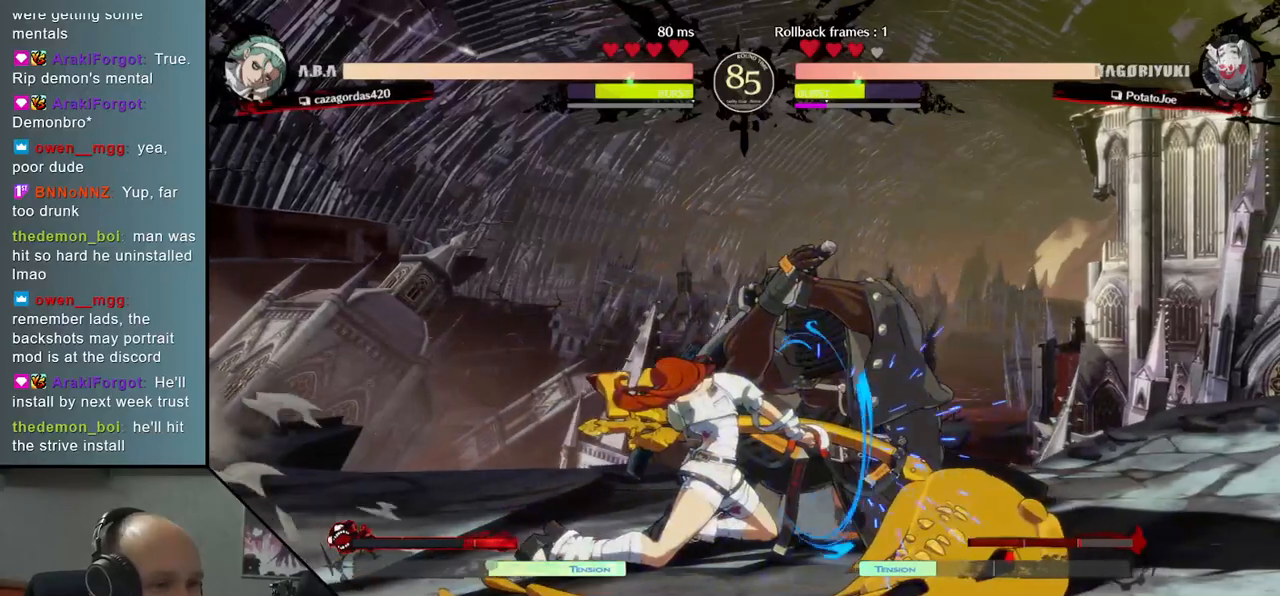
{"buttons": [], "left_stick": "down-right", "right_stick": "down-right", "events": []}
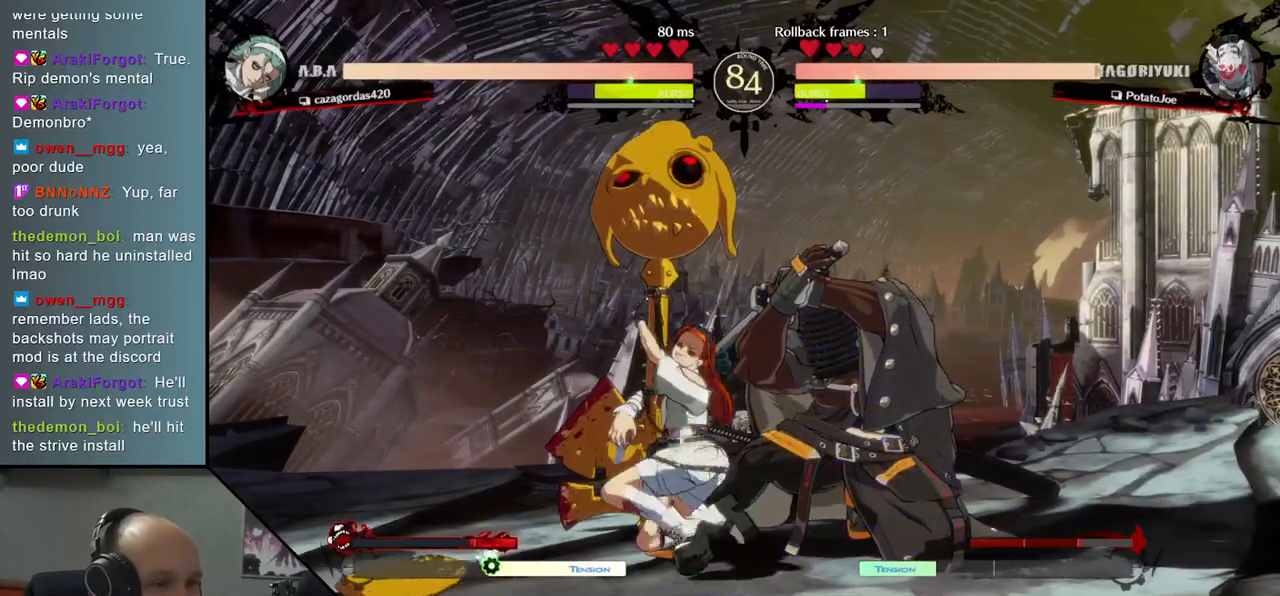
{"buttons": [], "left_stick": "down-right", "right_stick": "down-right", "events": []}
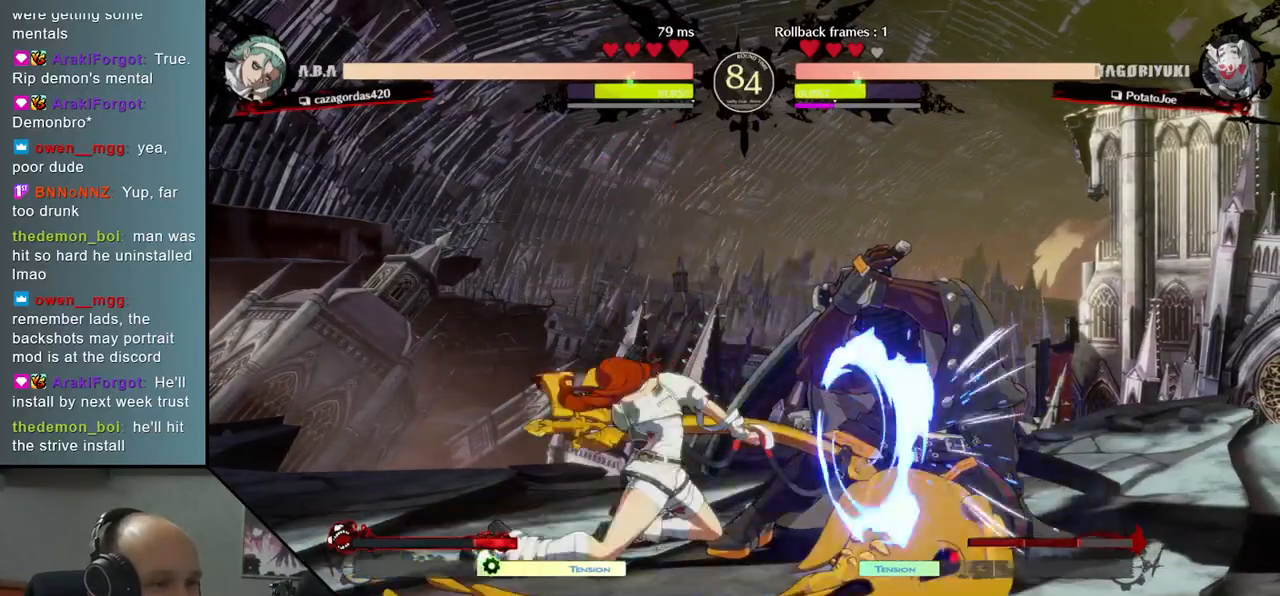
{"buttons": [], "left_stick": "down-right", "right_stick": "down-right", "events": []}
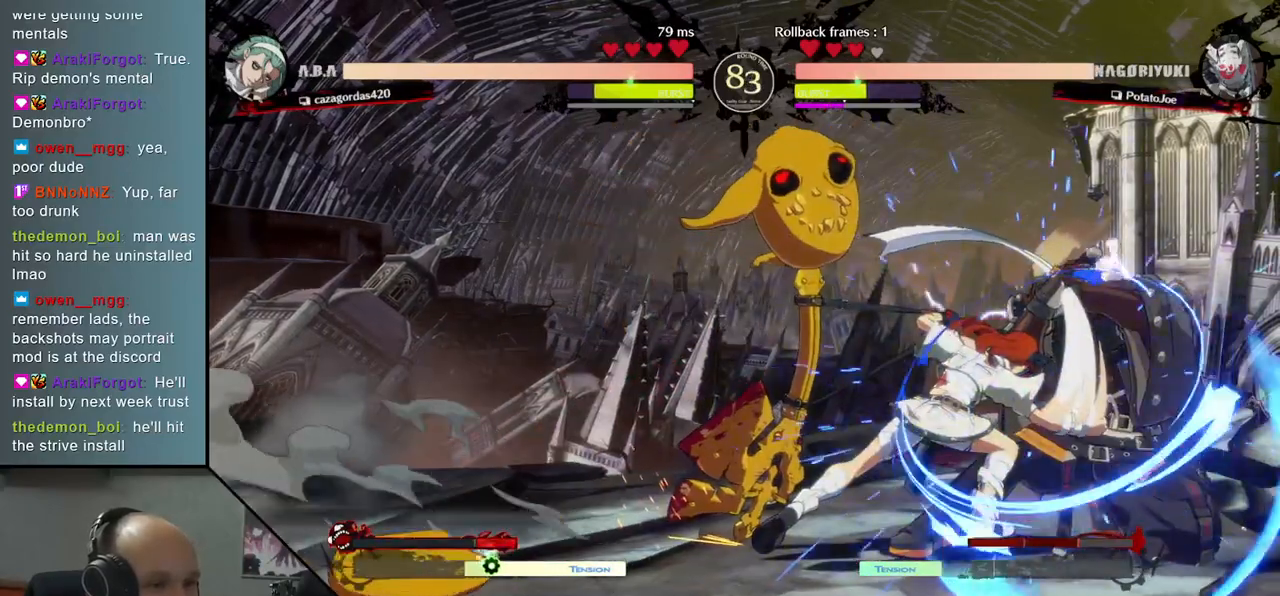
{"buttons": [], "left_stick": "down-right", "right_stick": "down-right", "events": []}
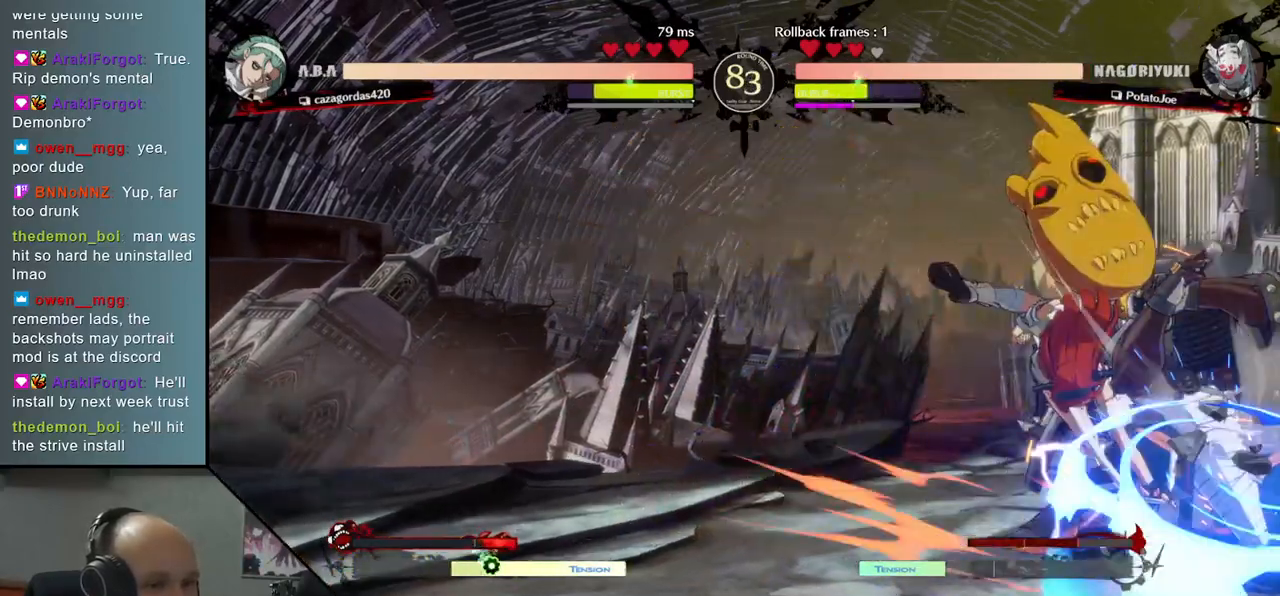
{"buttons": [], "left_stick": "down-right", "right_stick": "down-right", "events": []}
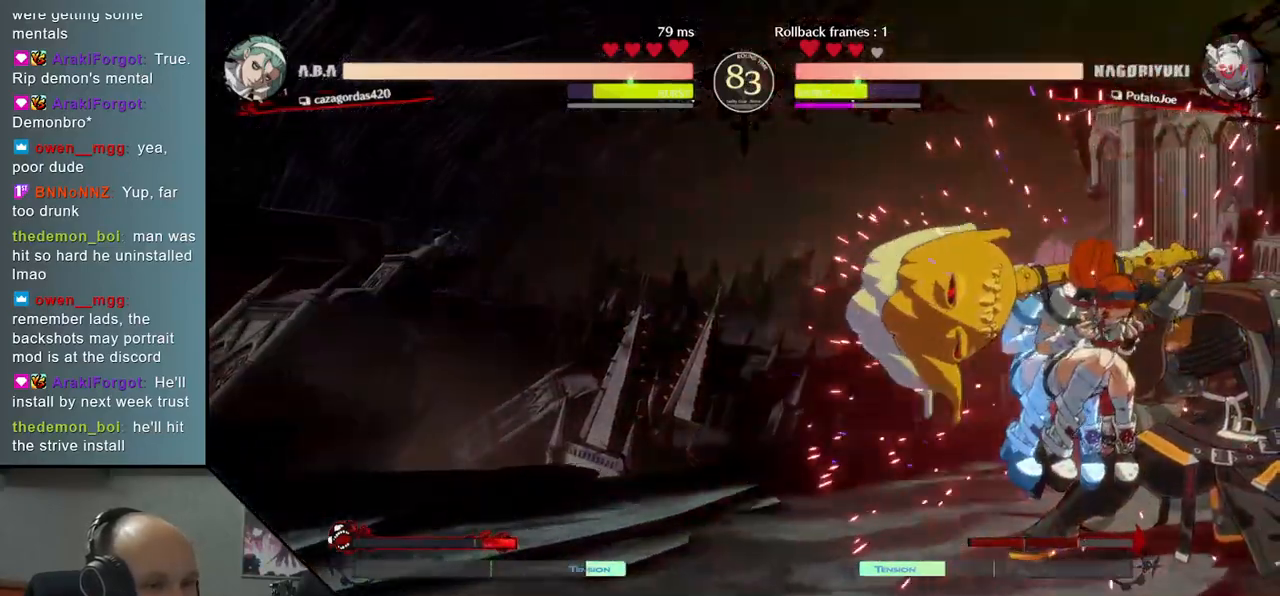
{"buttons": [], "left_stick": "right", "right_stick": "right", "events": [[500, "left_stick", "right"], [500, "right_stick", "right"]]}
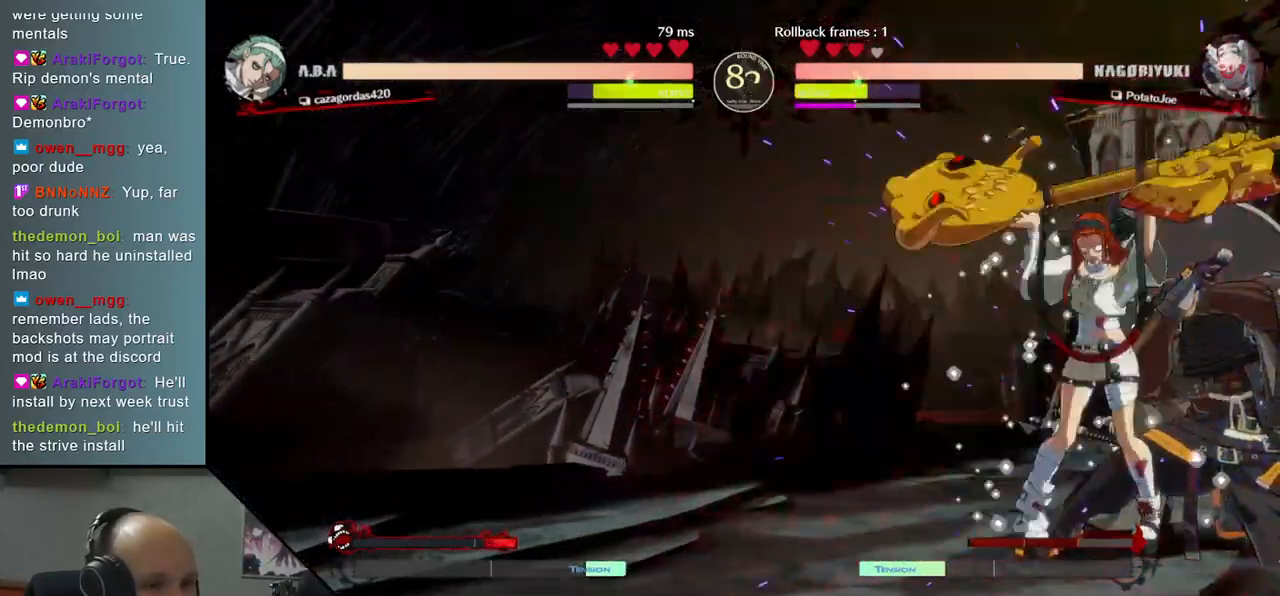
{"buttons": [], "left_stick": "down-right", "right_stick": "down-right", "events": [[83, "L1", "down"], [133, "L1", "up"], [233, "L1", "down"], [300, "L1", "up"], [383, "L1", "down"], [433, "L1", "up"], [483, "left_stick", "down-right"], [483, "right_stick", "down-right"]]}
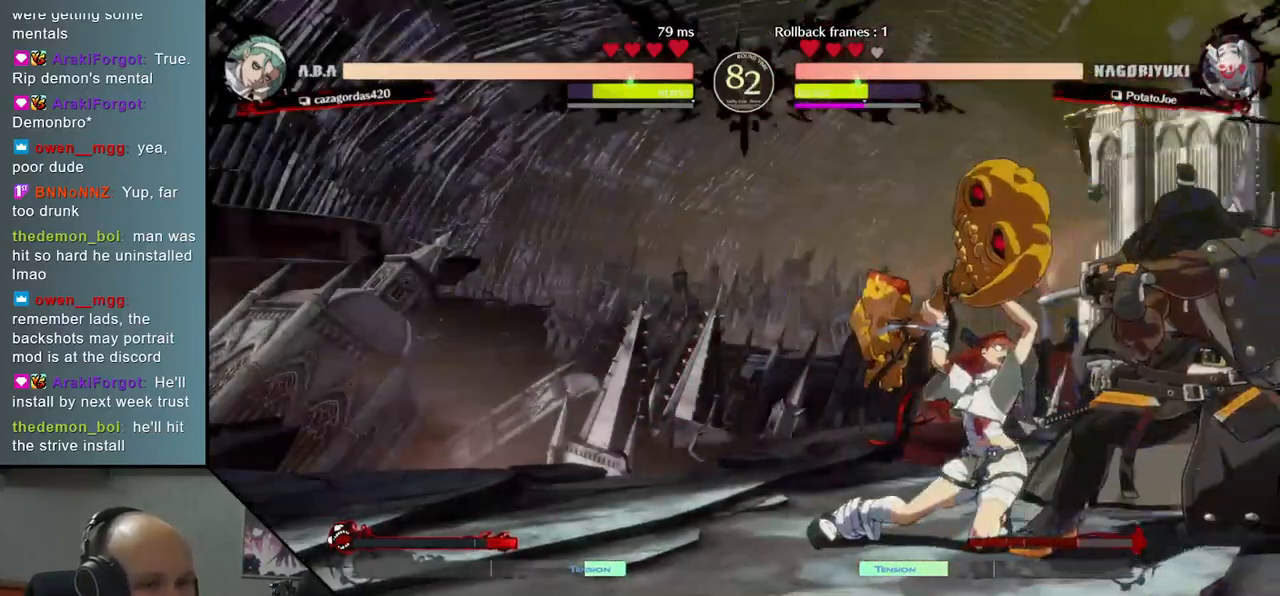
{"buttons": [], "left_stick": "down-right", "right_stick": "down-right", "events": []}
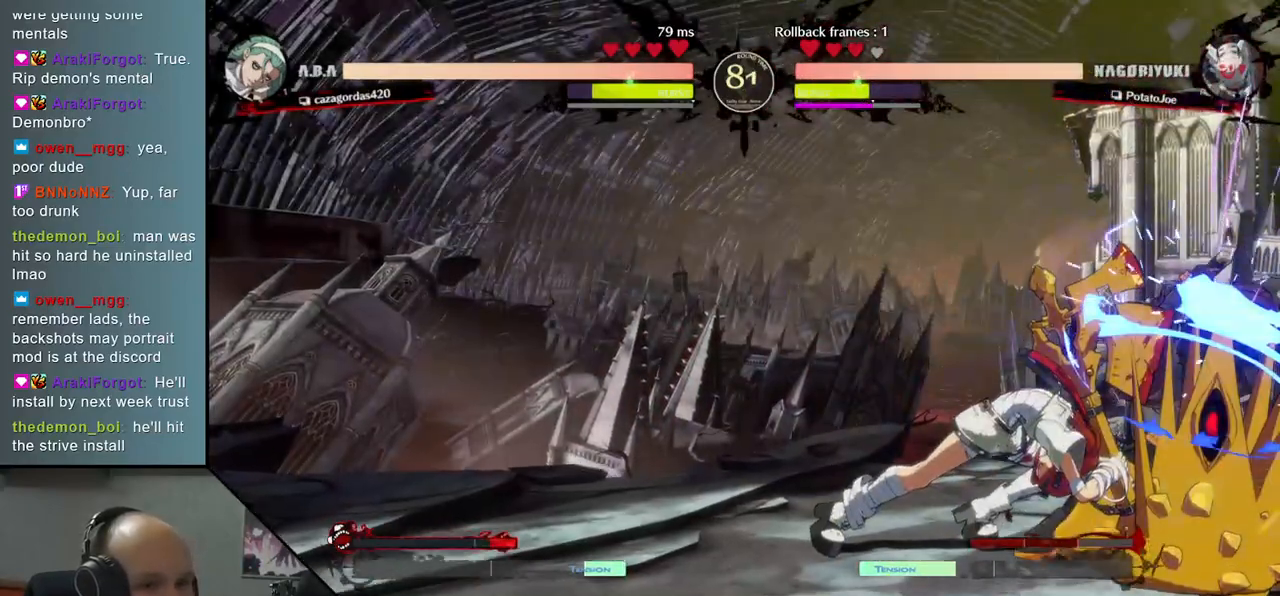
{"buttons": [], "left_stick": "down-right", "right_stick": "down-right", "events": []}
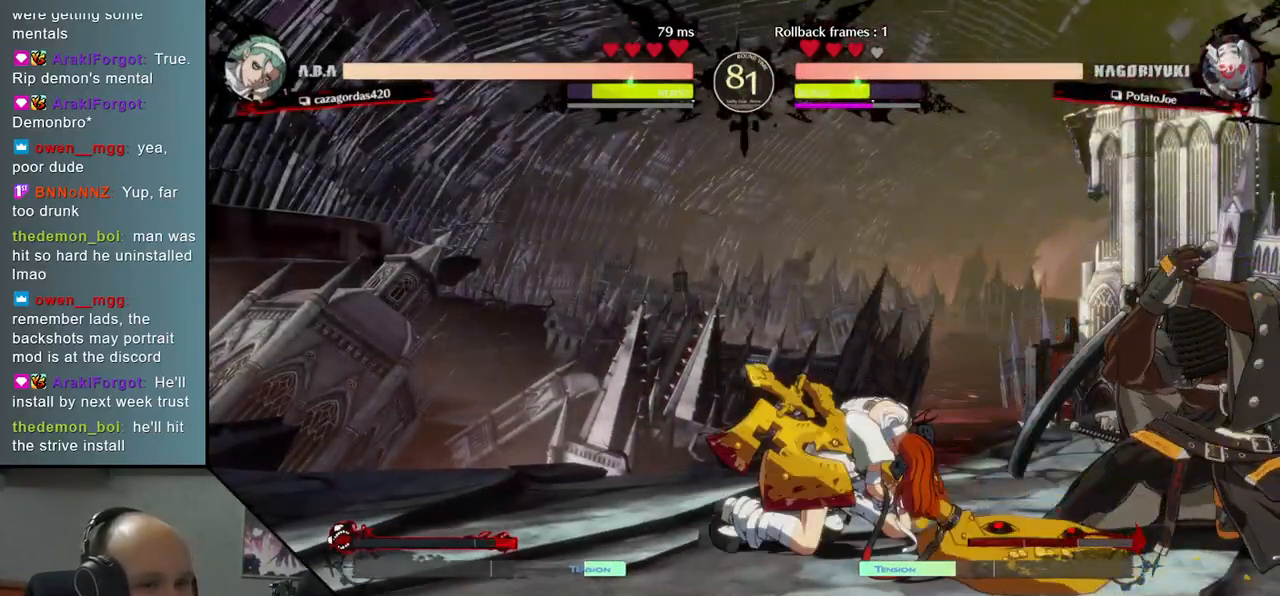
{"buttons": ["L1"], "left_stick": "right", "right_stick": "right", "events": [[400, "left_stick", "right"], [400, "right_stick", "right"], [450, "L1", "down"]]}
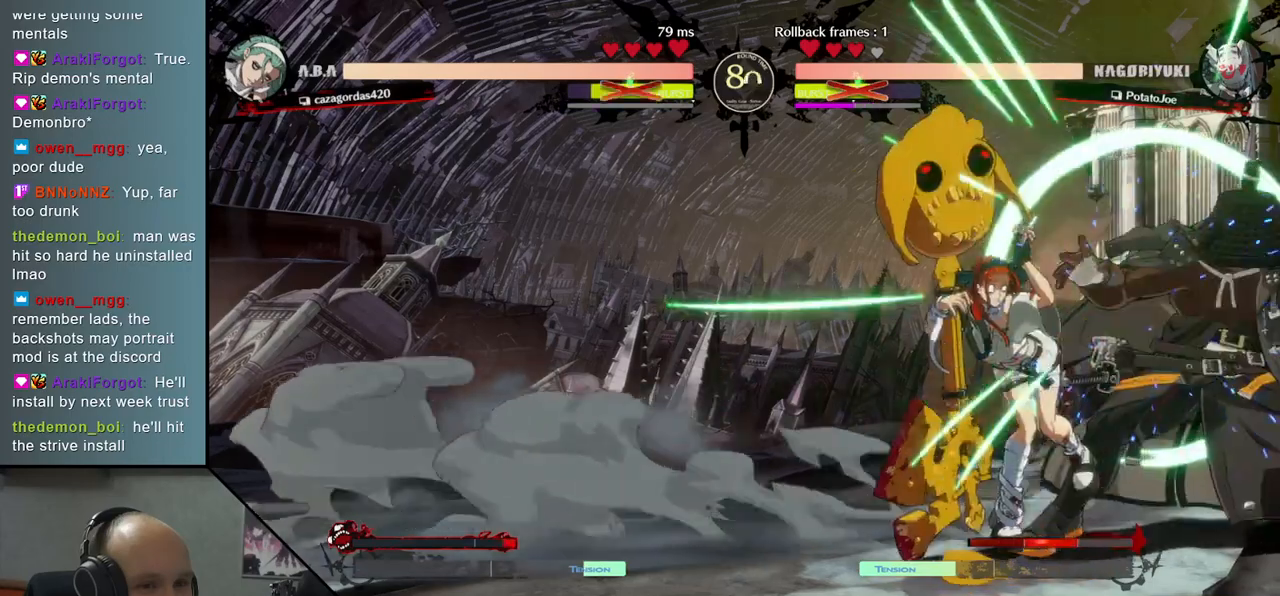
{"buttons": ["TRIANGLE"], "left_stick": "down-right", "right_stick": "down-right", "events": [[17, "L1", "up"], [100, "L1", "down"], [300, "L1", "up"], [383, "left_stick", "down-right"], [383, "right_stick", "down-right"], [483, "TRIANGLE", "down"]]}
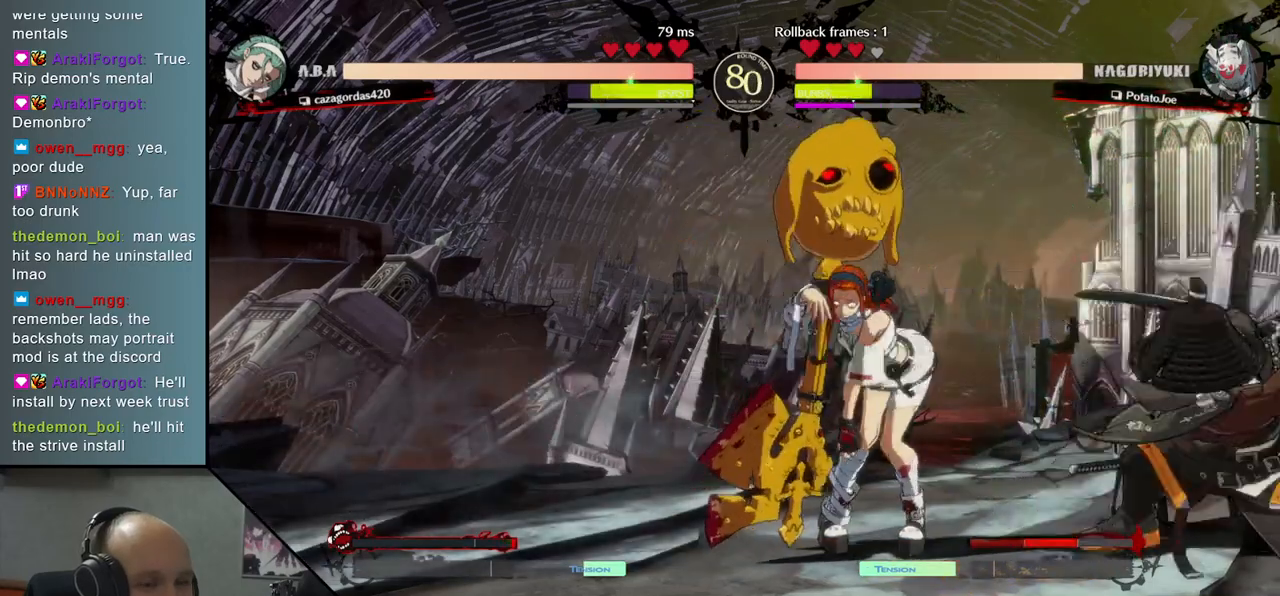
{"buttons": [], "left_stick": "center", "right_stick": "center", "events": [[100, "TRIANGLE", "up"], [350, "left_stick", "center"], [350, "right_stick", "center"], [417, "SQUARE", "down"], [500, "SQUARE", "up"]]}
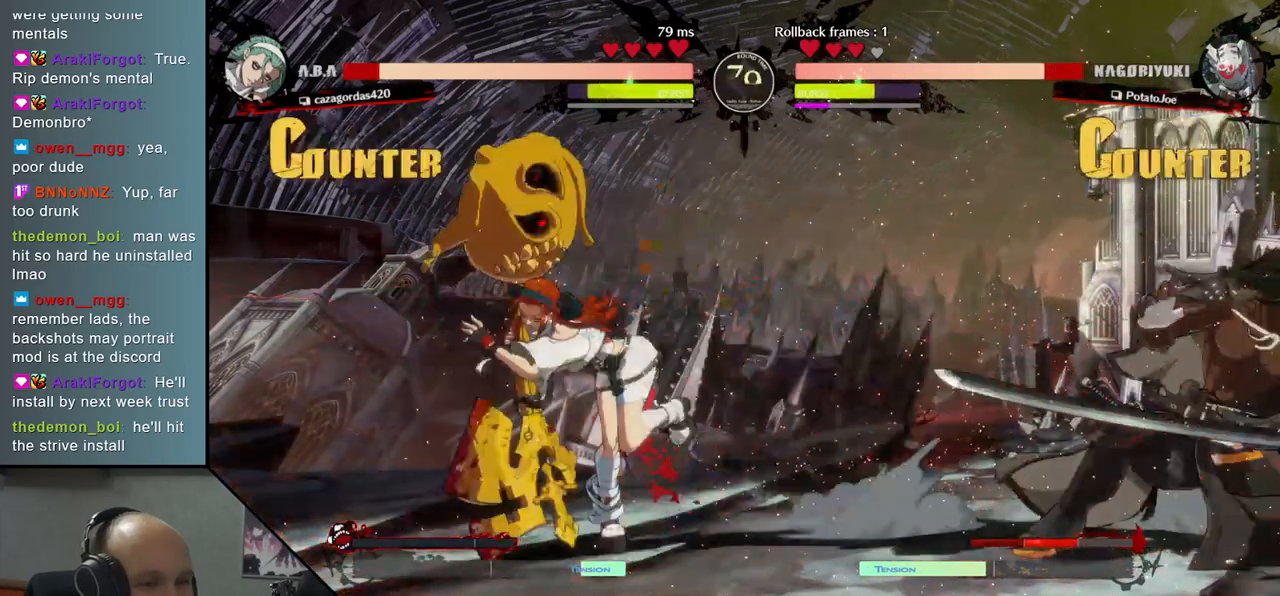
{"buttons": [], "left_stick": "center", "right_stick": "center", "events": [[100, "SQUARE", "down"], [183, "SQUARE", "up"]]}
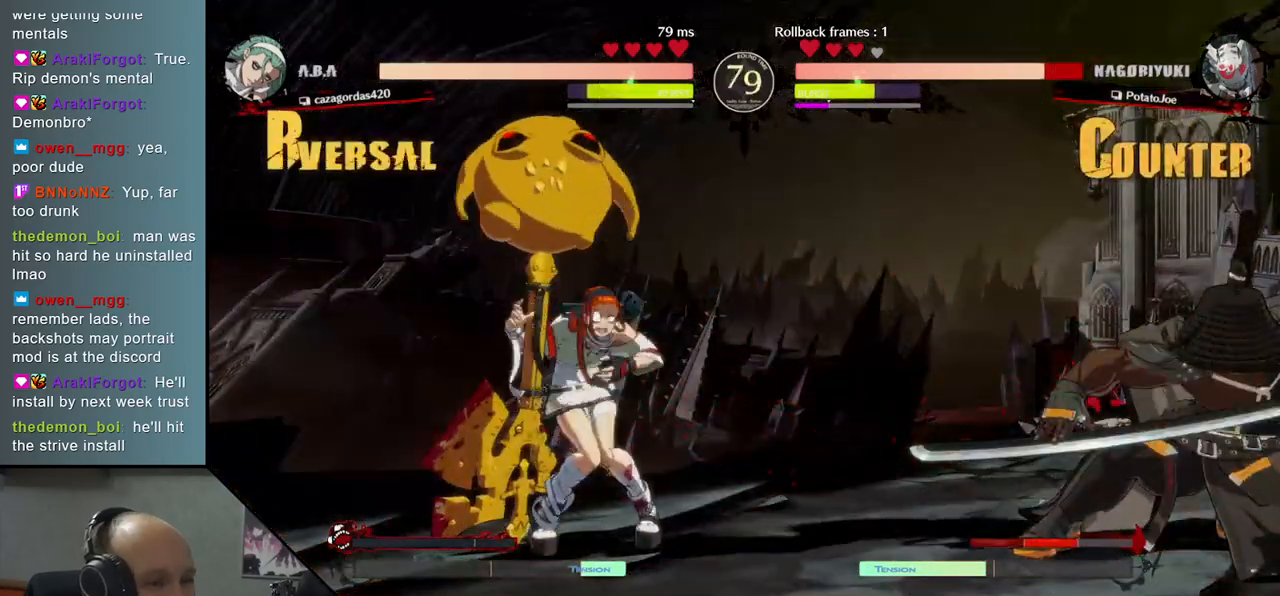
{"buttons": [], "left_stick": "center", "right_stick": "center", "events": []}
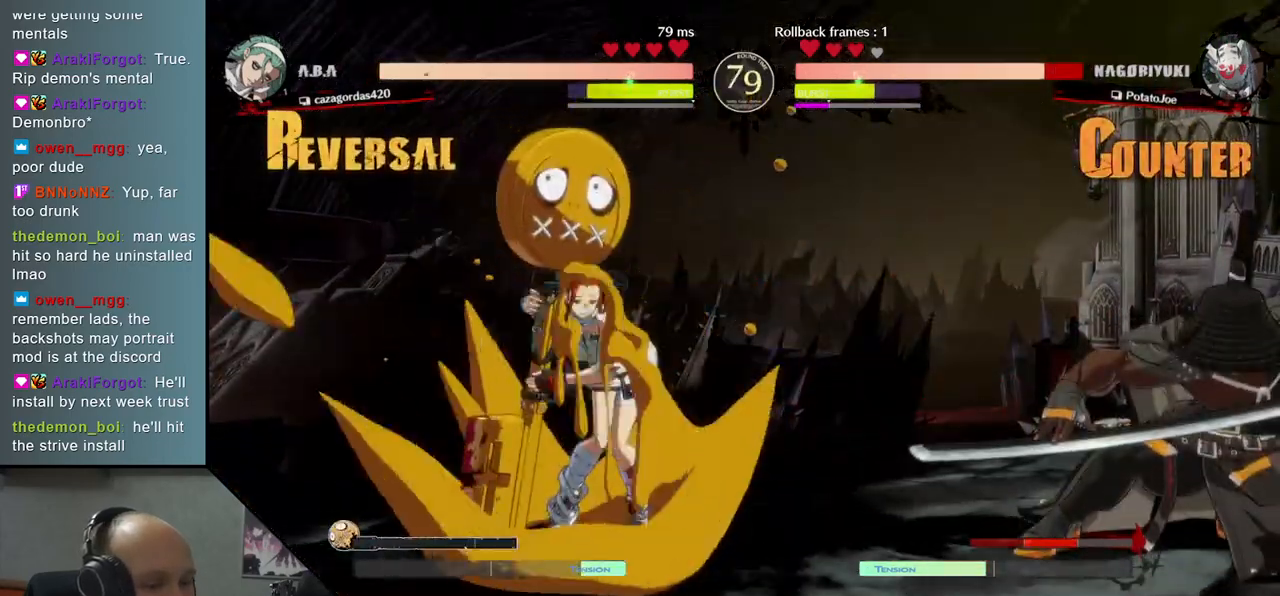
{"buttons": [], "left_stick": "center", "right_stick": "center", "events": [[200, "left_stick", "down"], [200, "right_stick", "down"], [267, "left_stick", "right"], [267, "right_stick", "right"], [333, "SQUARE", "down"], [483, "SQUARE", "up"], [483, "left_stick", "center"], [483, "right_stick", "center"]]}
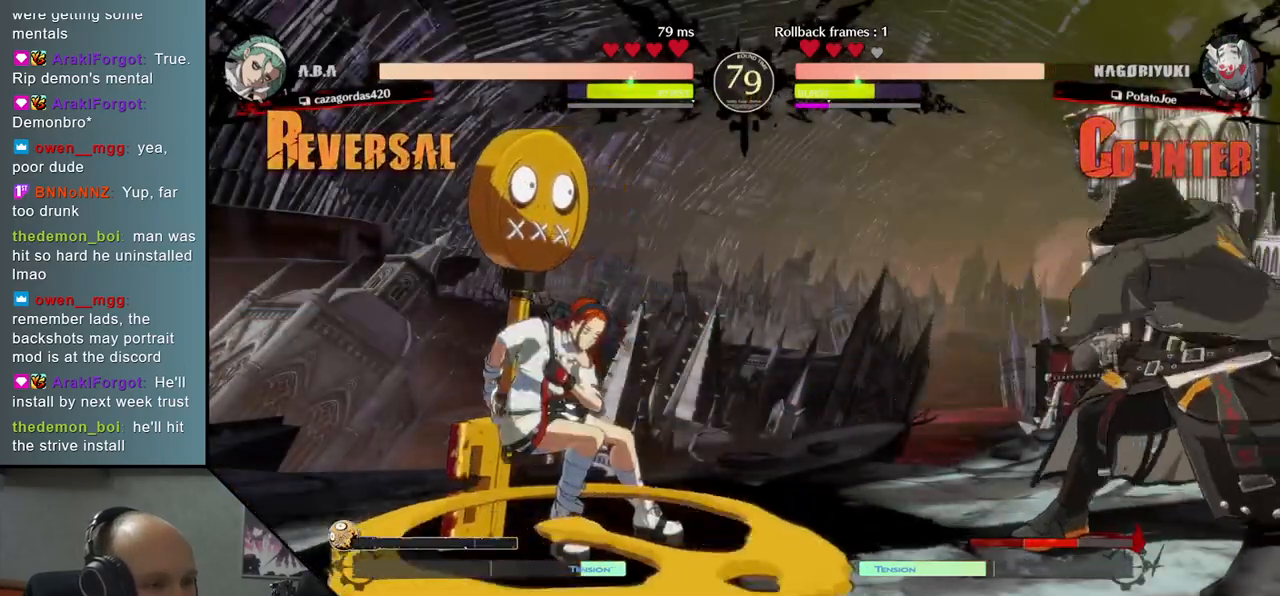
{"buttons": [], "left_stick": "down", "right_stick": "down", "events": [[483, "left_stick", "down"], [483, "right_stick", "down"]]}
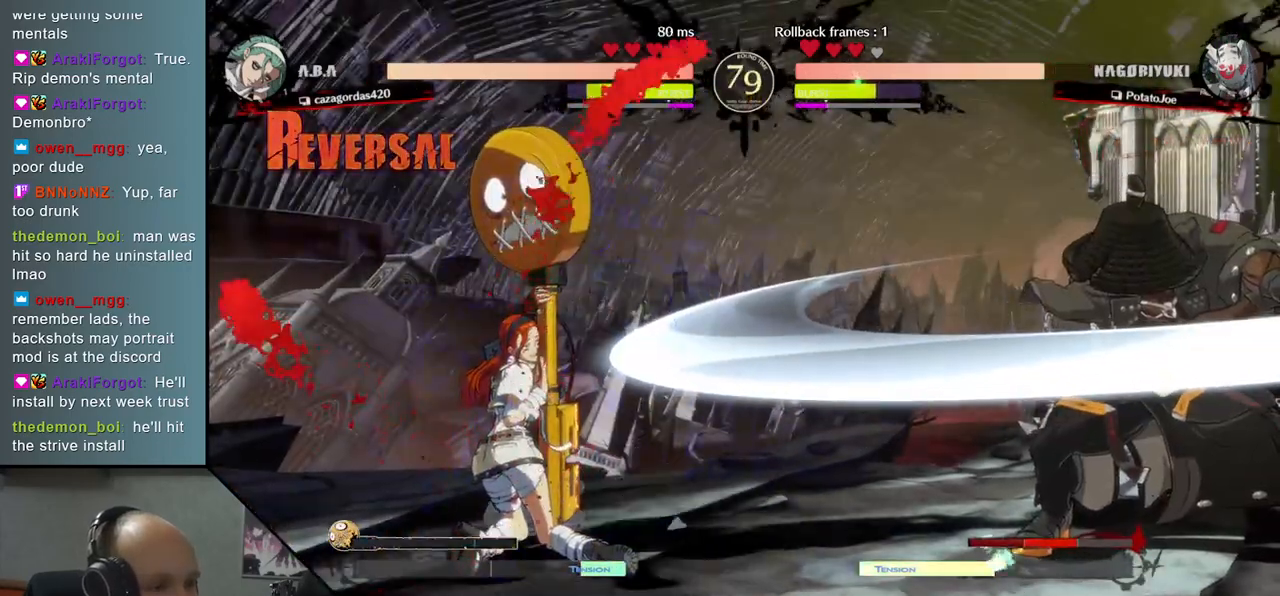
{"buttons": [], "left_stick": "center", "right_stick": "center", "events": [[33, "left_stick", "right"], [33, "right_stick", "right"], [83, "SQUARE", "down"], [183, "left_stick", "center"], [183, "right_stick", "center"], [200, "SQUARE", "up"]]}
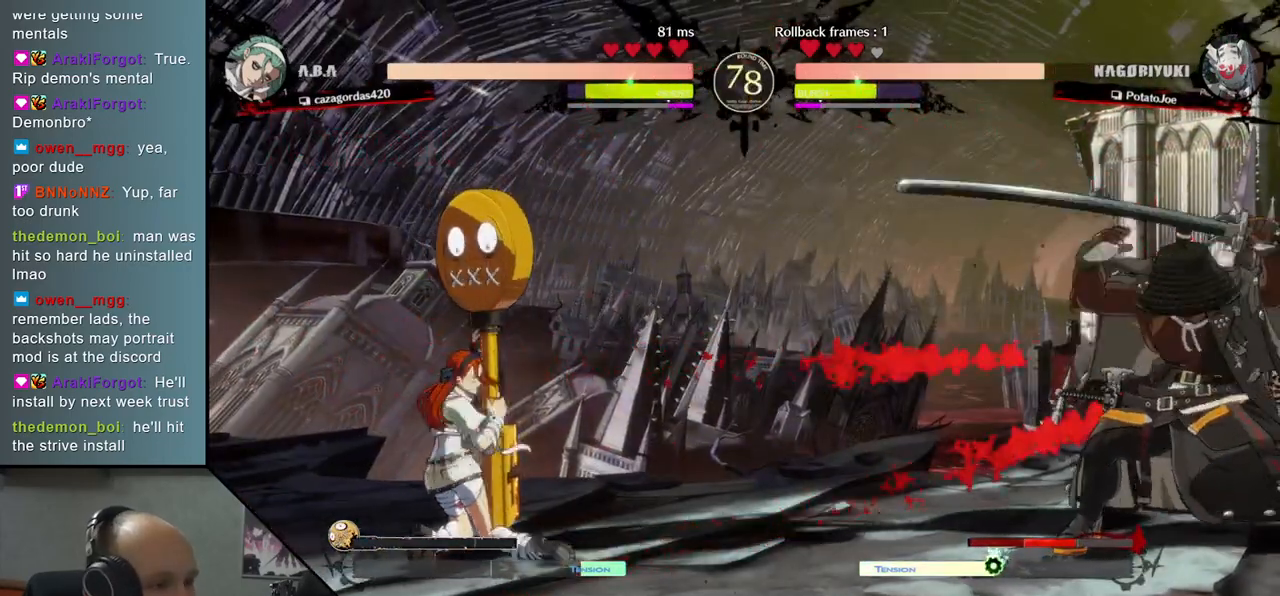
{"buttons": [], "left_stick": "center", "right_stick": "center", "events": [[117, "left_stick", "down"], [117, "right_stick", "down"], [200, "left_stick", "right"], [200, "right_stick", "right"], [233, "SQUARE", "down"], [317, "left_stick", "center"], [317, "right_stick", "center"], [367, "SQUARE", "up"]]}
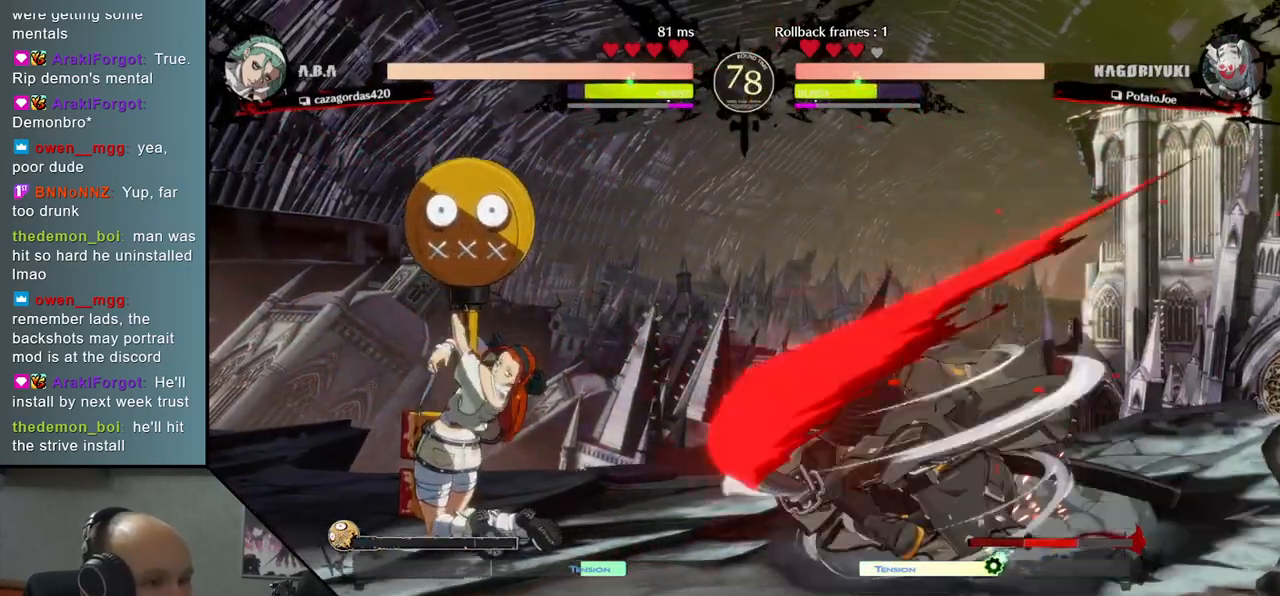
{"buttons": ["SQUARE", "TRIANGLE", "R1", "R2"], "left_stick": "left", "right_stick": "left", "events": [[433, "R2", "down"], [433, "SQUARE", "down"], [450, "TRIANGLE", "down"], [467, "R1", "down"], [483, "left_stick", "left"], [483, "right_stick", "left"]]}
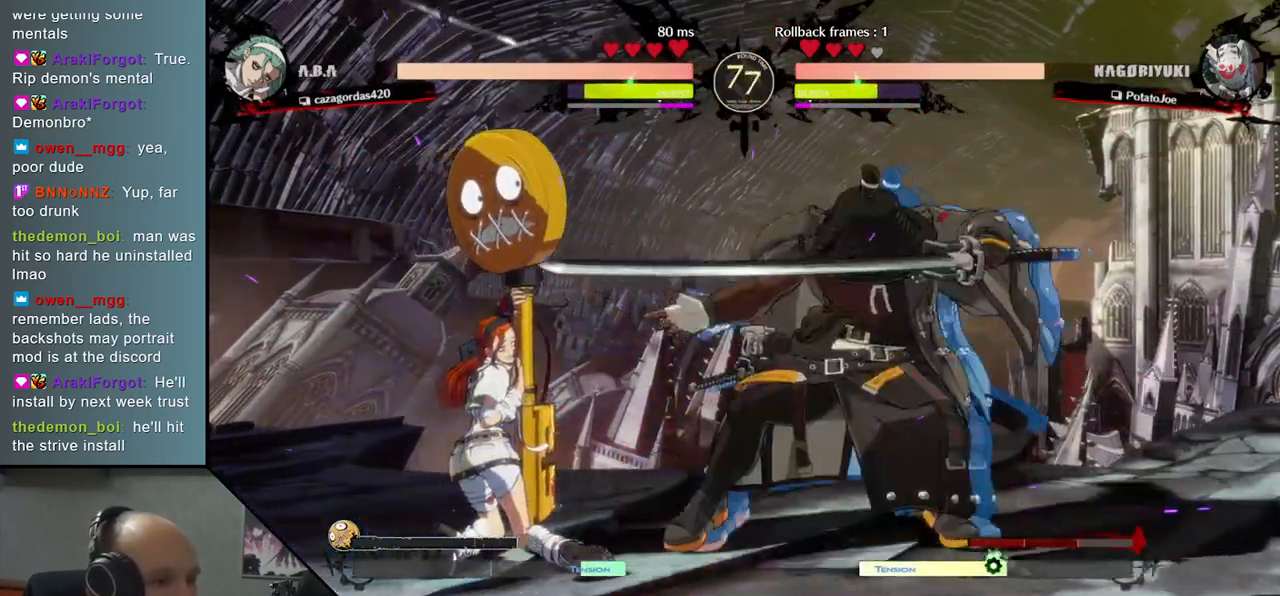
{"buttons": [], "left_stick": "left", "right_stick": "left", "events": [[117, "TRIANGLE", "up"], [133, "R2", "up"], [133, "SQUARE", "up"], [150, "R1", "up"], [300, "left_stick", "center"], [300, "right_stick", "center"], [500, "left_stick", "left"], [500, "right_stick", "left"]]}
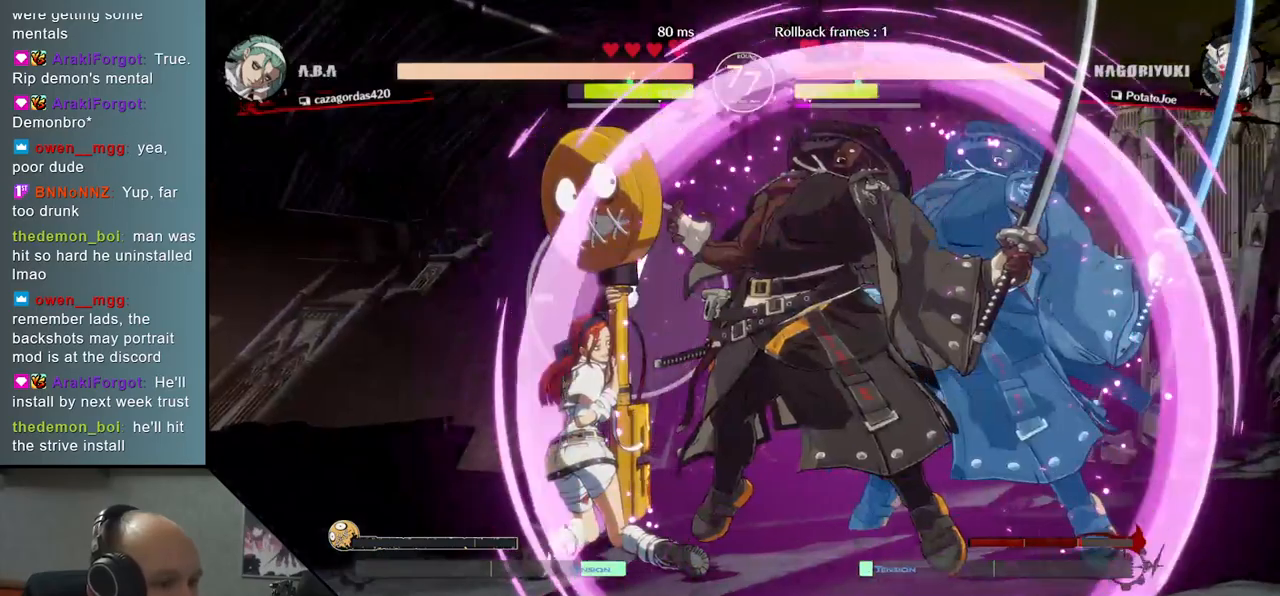
{"buttons": [], "left_stick": "left", "right_stick": "left", "events": [[100, "left_stick", "down"], [100, "right_stick", "down"], [183, "left_stick", "left"], [183, "right_stick", "left"], [267, "left_stick", "down"], [267, "right_stick", "down"], [317, "left_stick", "left"], [317, "right_stick", "left"], [333, "R1", "down"], [450, "R1", "up"]]}
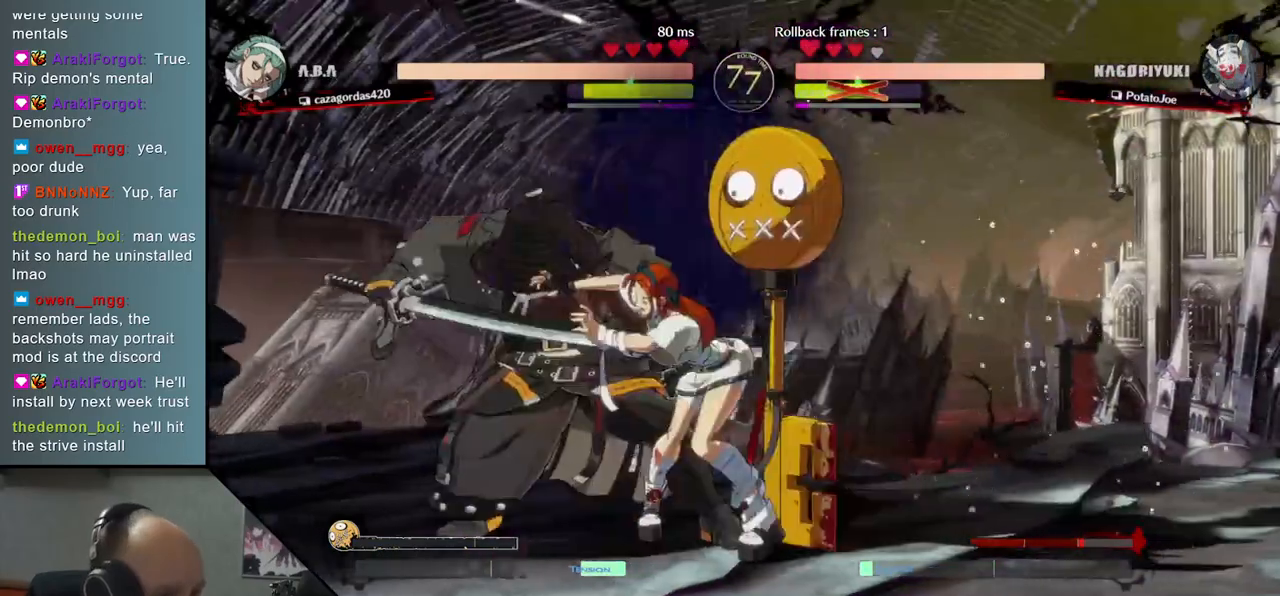
{"buttons": [], "left_stick": "right", "right_stick": "right", "events": [[233, "left_stick", "down"], [233, "right_stick", "down"], [283, "left_stick", "right"], [283, "right_stick", "right"]]}
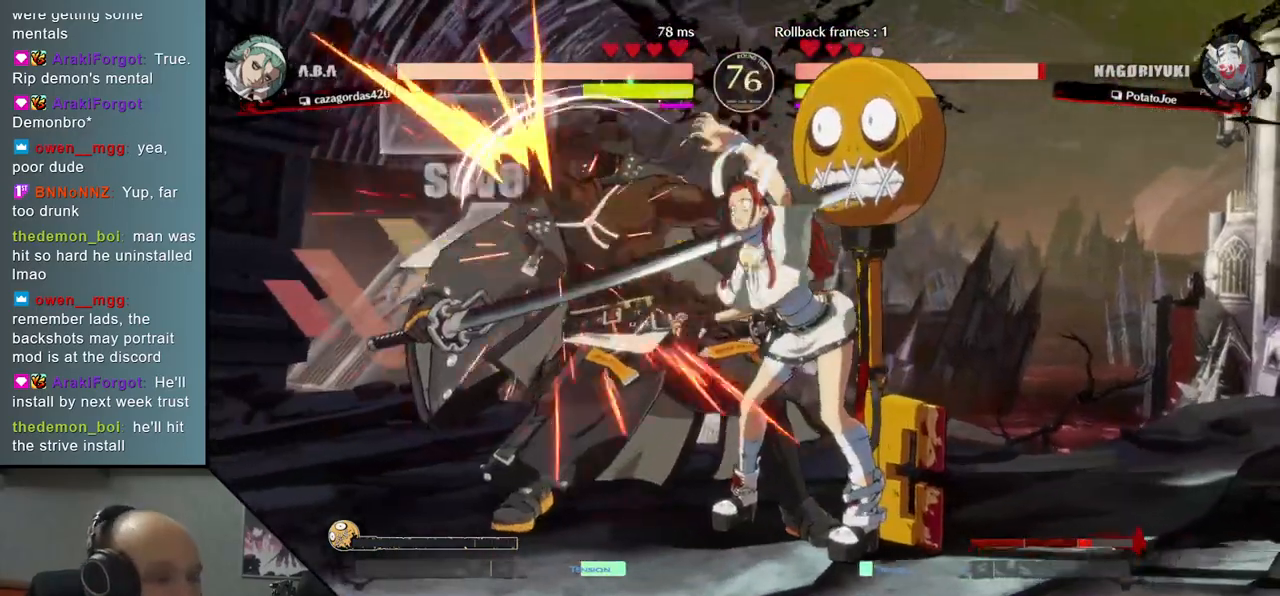
{"buttons": [], "left_stick": "center", "right_stick": "center", "events": [[67, "left_stick", "center"], [67, "right_stick", "center"], [167, "left_stick", "left"], [167, "right_stick", "left"], [250, "left_stick", "center"], [250, "right_stick", "center"]]}
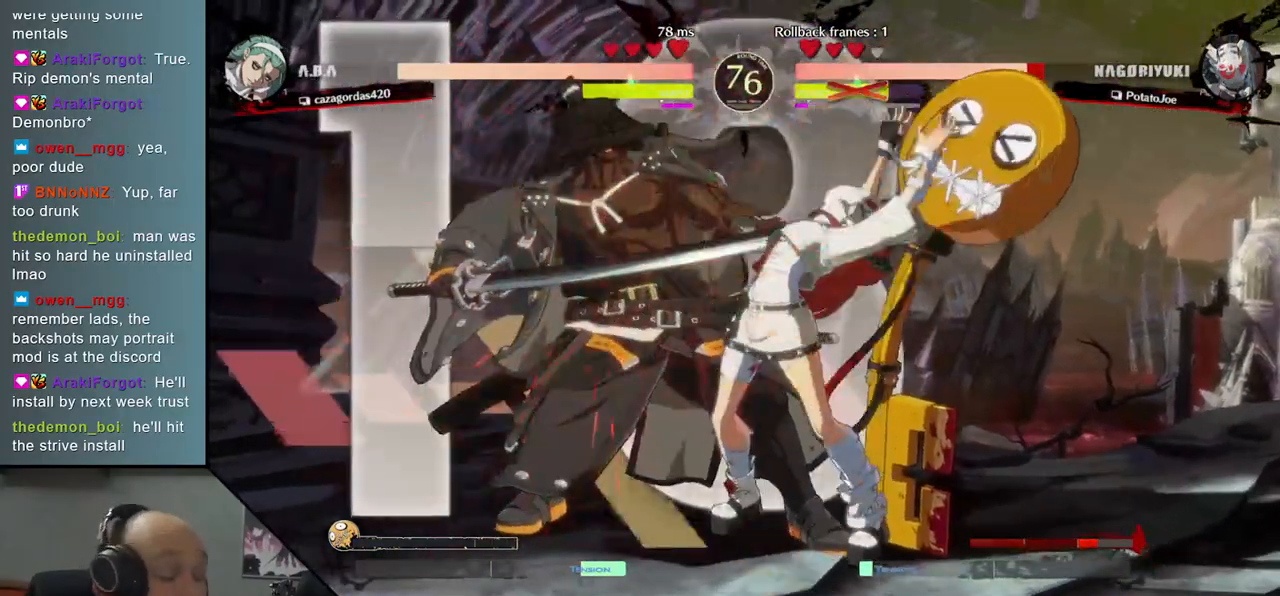
{"buttons": [], "left_stick": "left", "right_stick": "left", "events": [[283, "left_stick", "left"], [283, "right_stick", "left"]]}
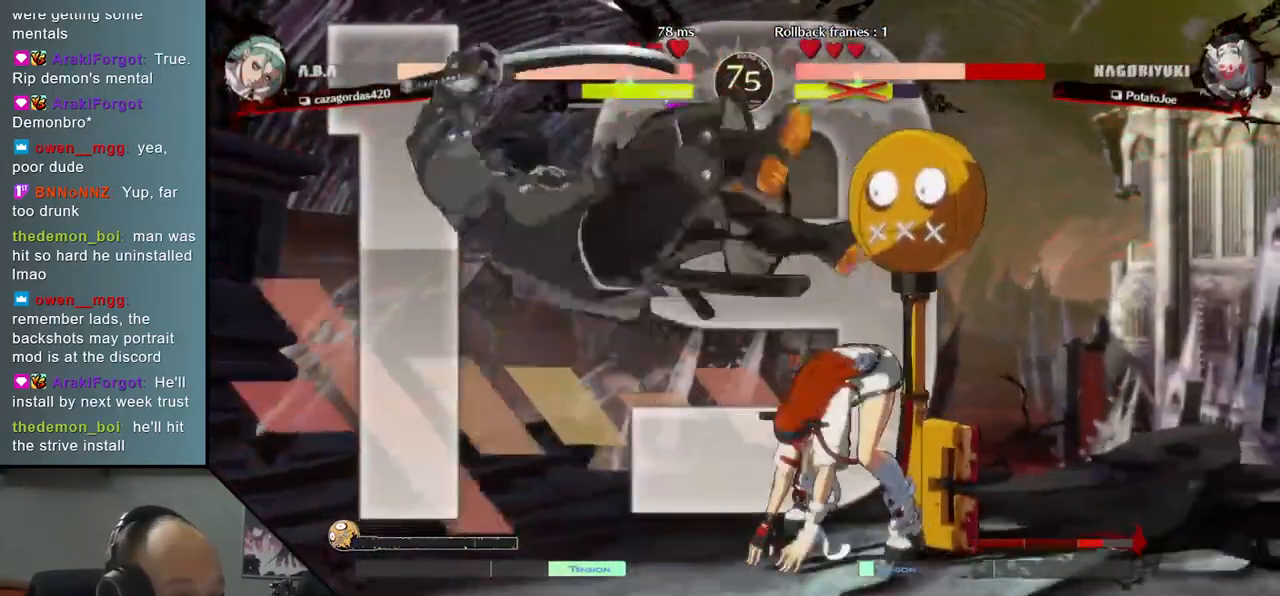
{"buttons": [], "left_stick": "left", "right_stick": "left", "events": []}